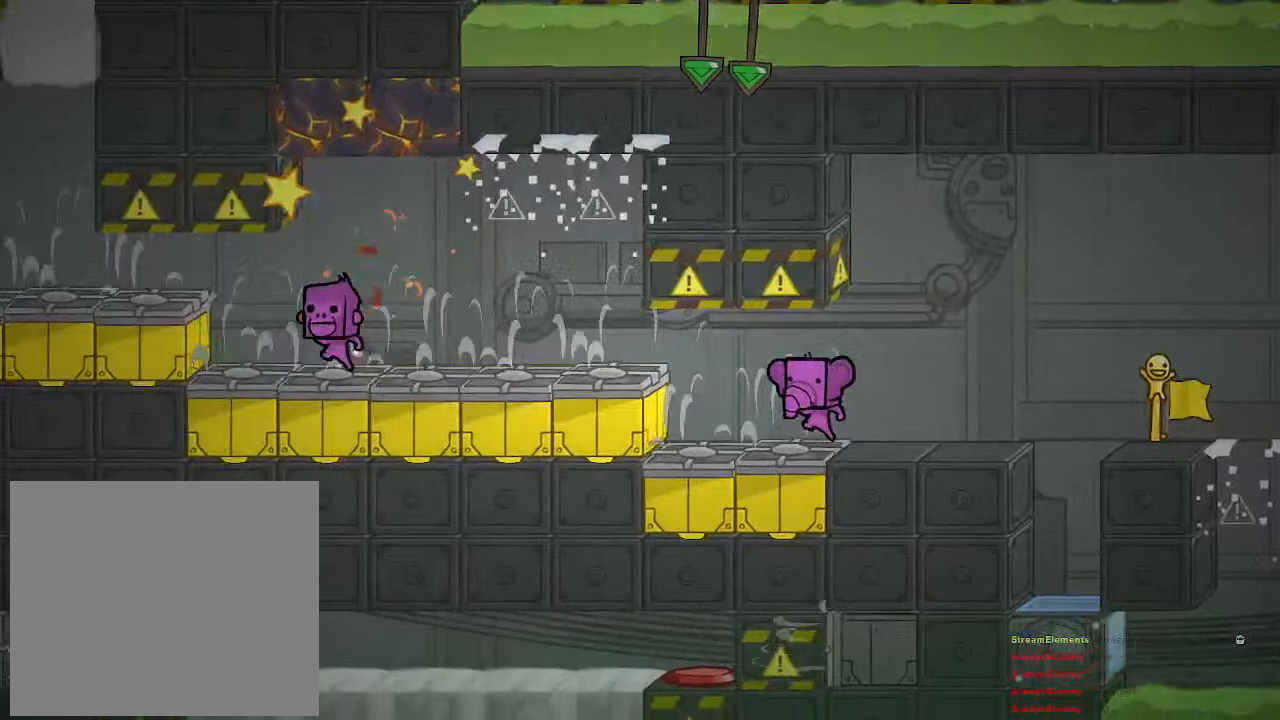
Gameplay with a controller (PlayStation layout); each line is a JSON object with the inputs held at the frame after it. "events" lists button and stick changes between this image and that frame as [ms after this image, input, new state], when the widget could be followed in between.
{"buttons": [], "left_stick": "left", "right_stick": "center", "events": []}
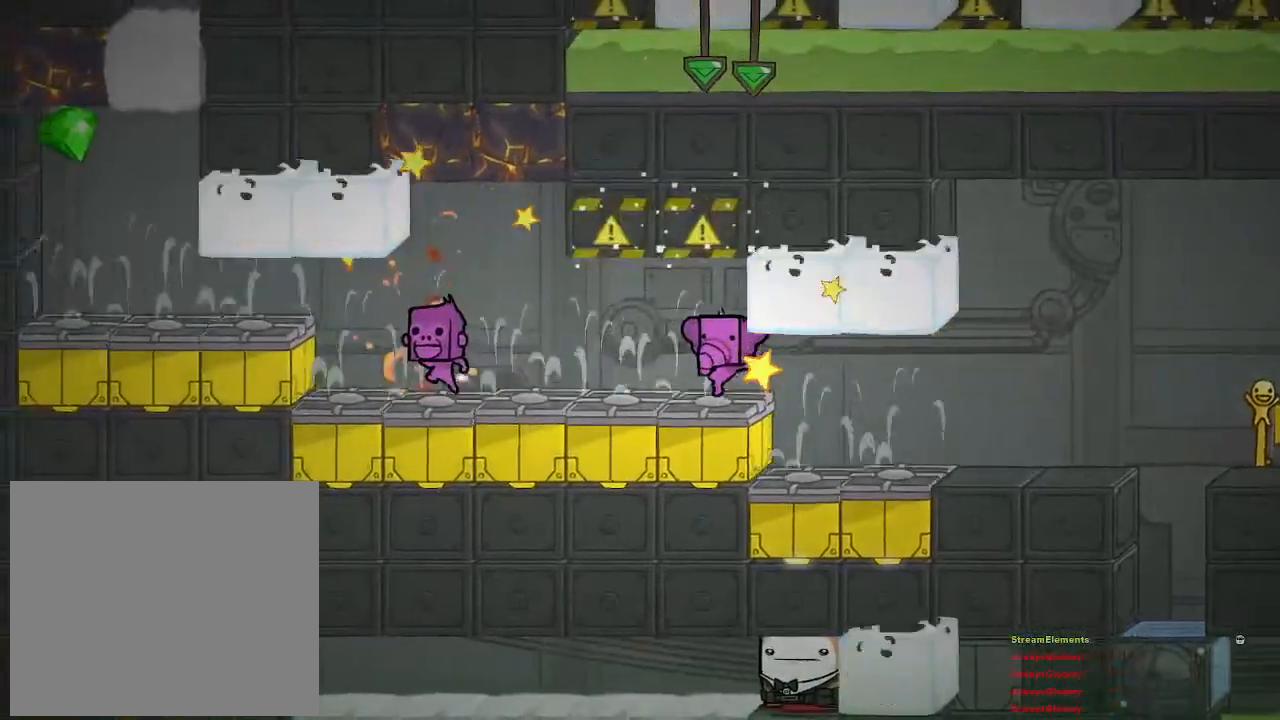
{"buttons": [], "left_stick": "left", "right_stick": "center", "events": []}
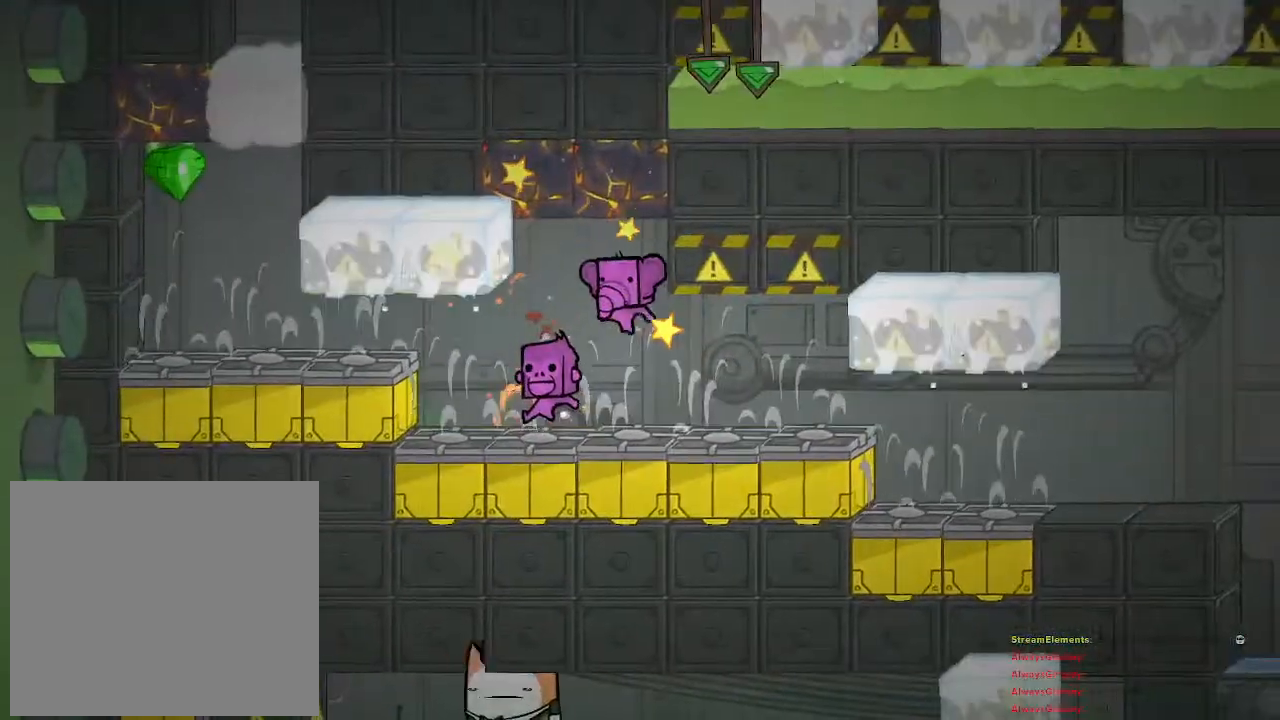
{"buttons": [], "left_stick": "center", "right_stick": "center", "events": [[50, "left_stick", "center"]]}
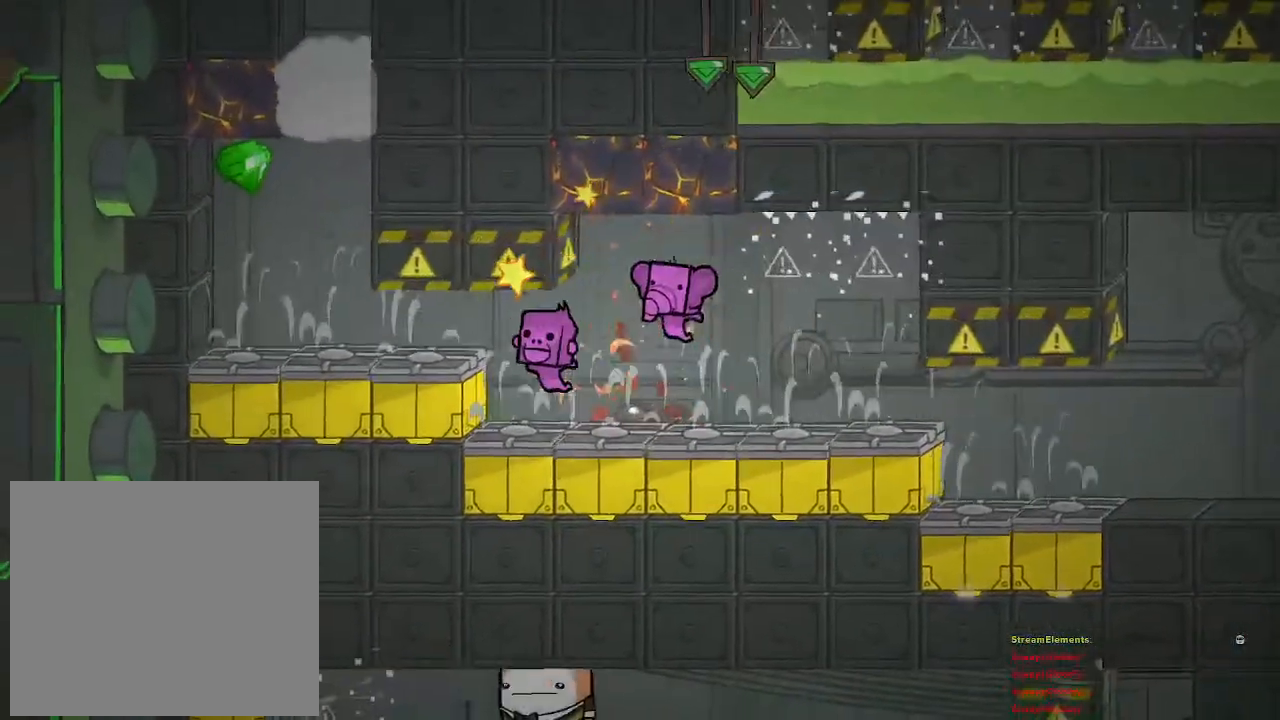
{"buttons": [], "left_stick": "center", "right_stick": "center", "events": []}
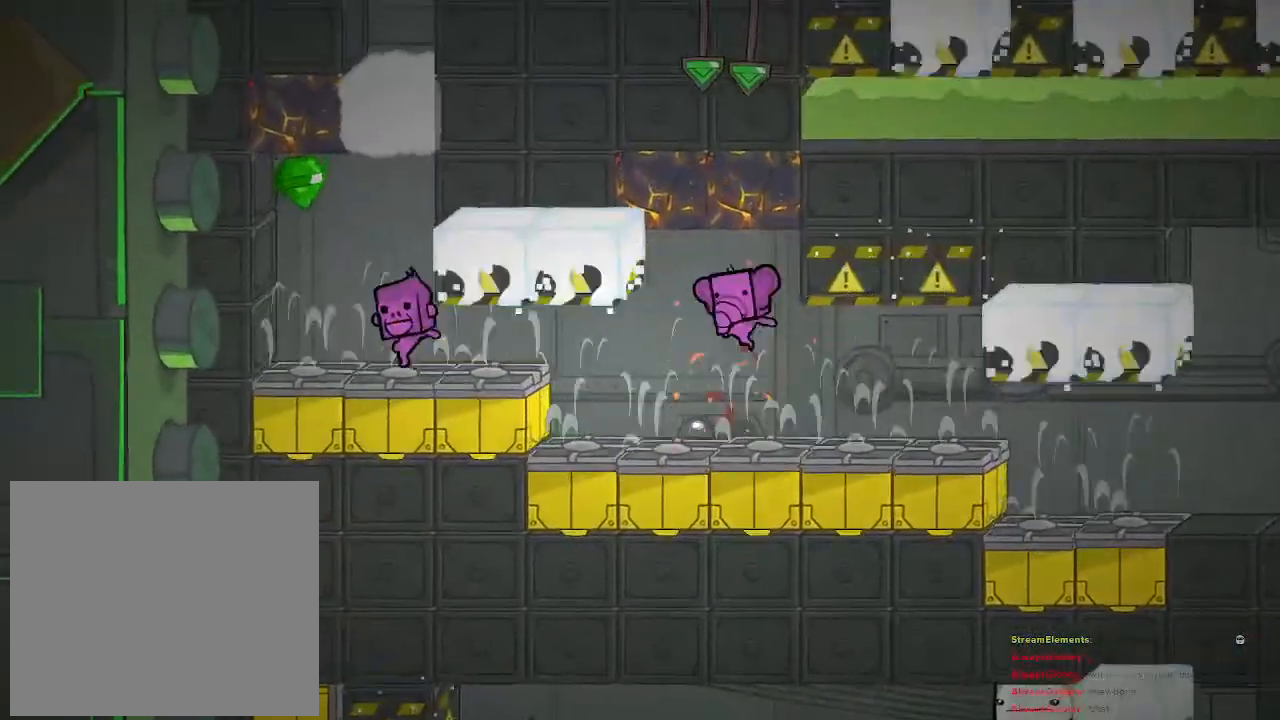
{"buttons": [], "left_stick": "left", "right_stick": "center", "events": [[133, "left_stick", "left"], [267, "left_stick", "center"], [500, "left_stick", "left"]]}
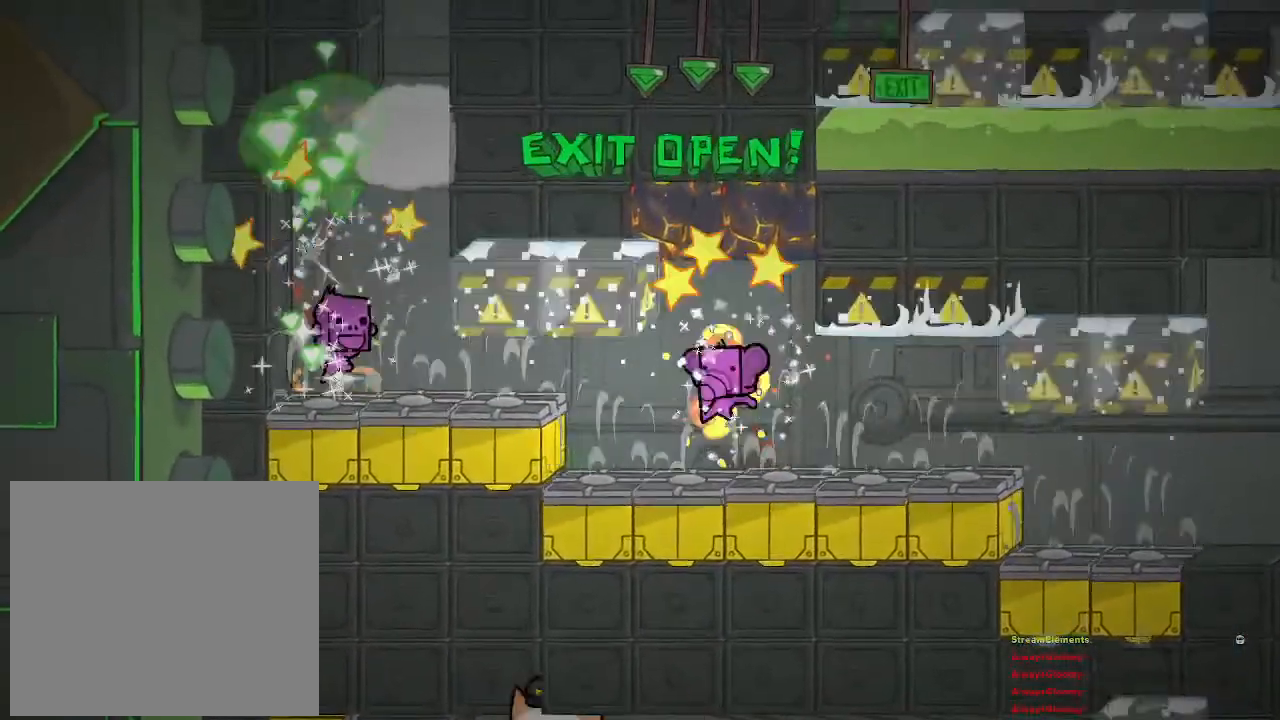
{"buttons": [], "left_stick": "left", "right_stick": "center", "events": []}
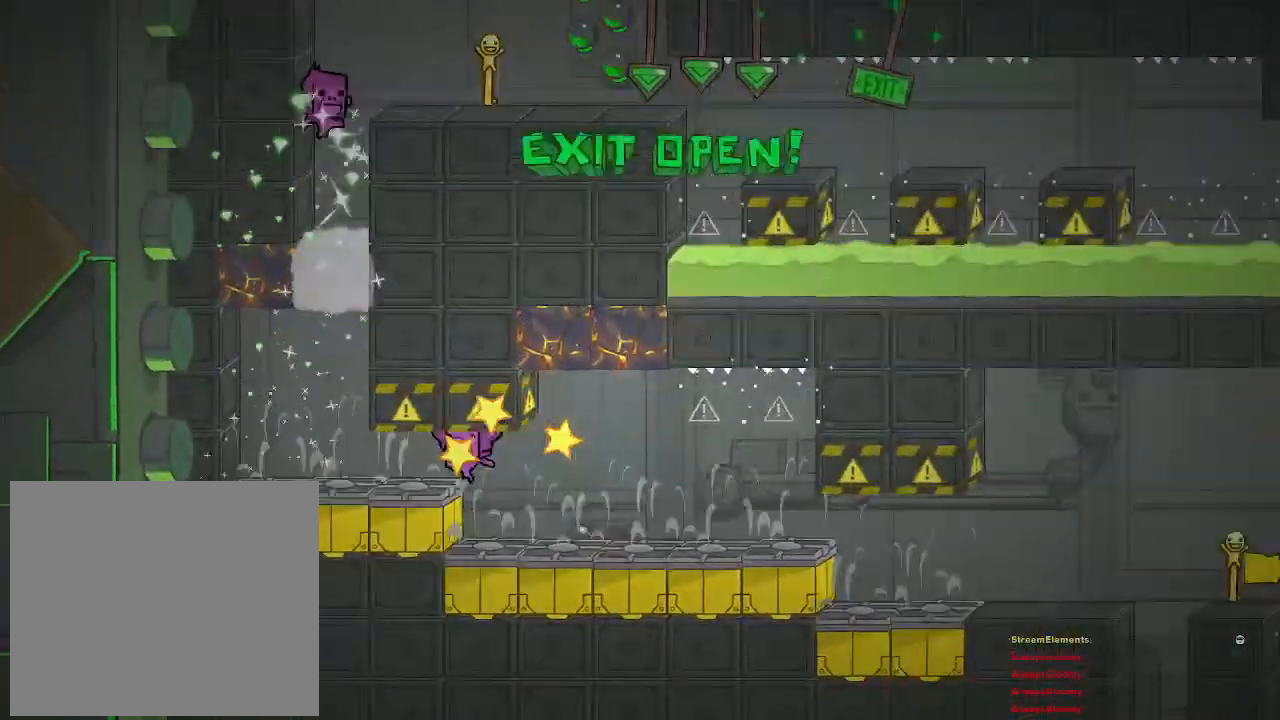
{"buttons": ["CROSS"], "left_stick": "left", "right_stick": "center", "events": [[467, "CROSS", "down"]]}
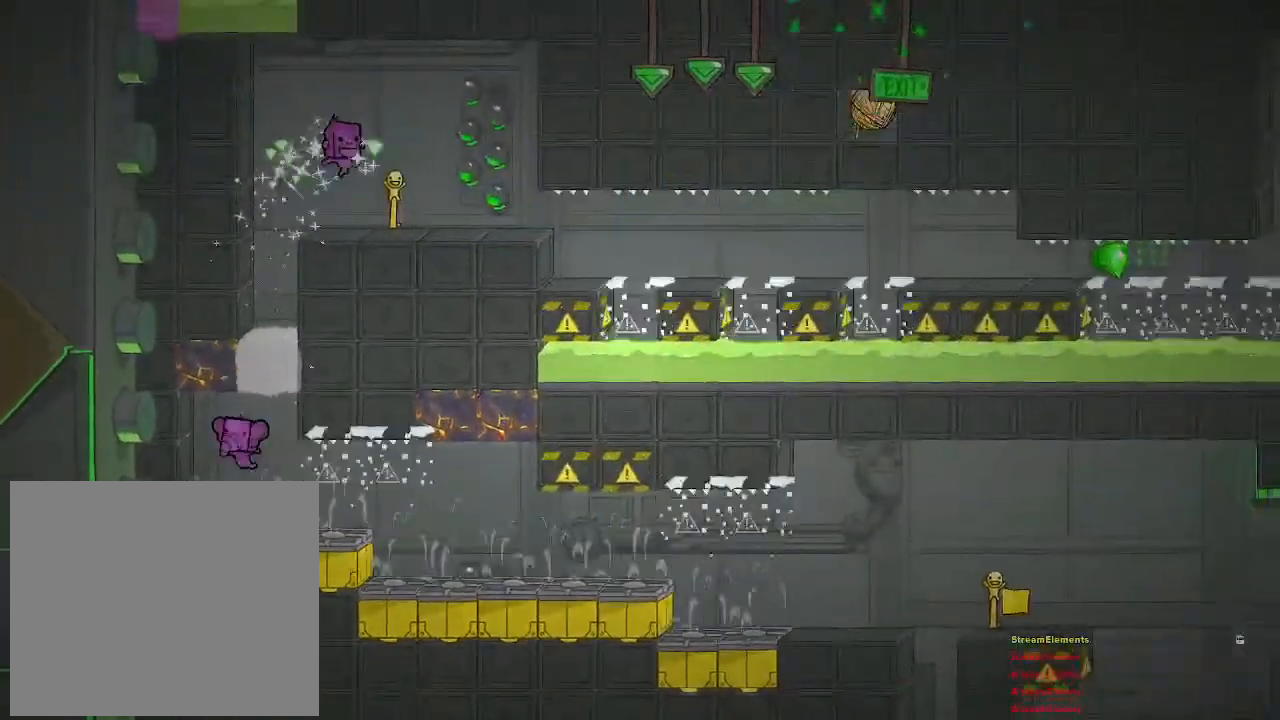
{"buttons": [], "left_stick": "center", "right_stick": "center", "events": [[33, "left_stick", "center"], [133, "CROSS", "up"], [300, "left_stick", "right"], [500, "left_stick", "center"]]}
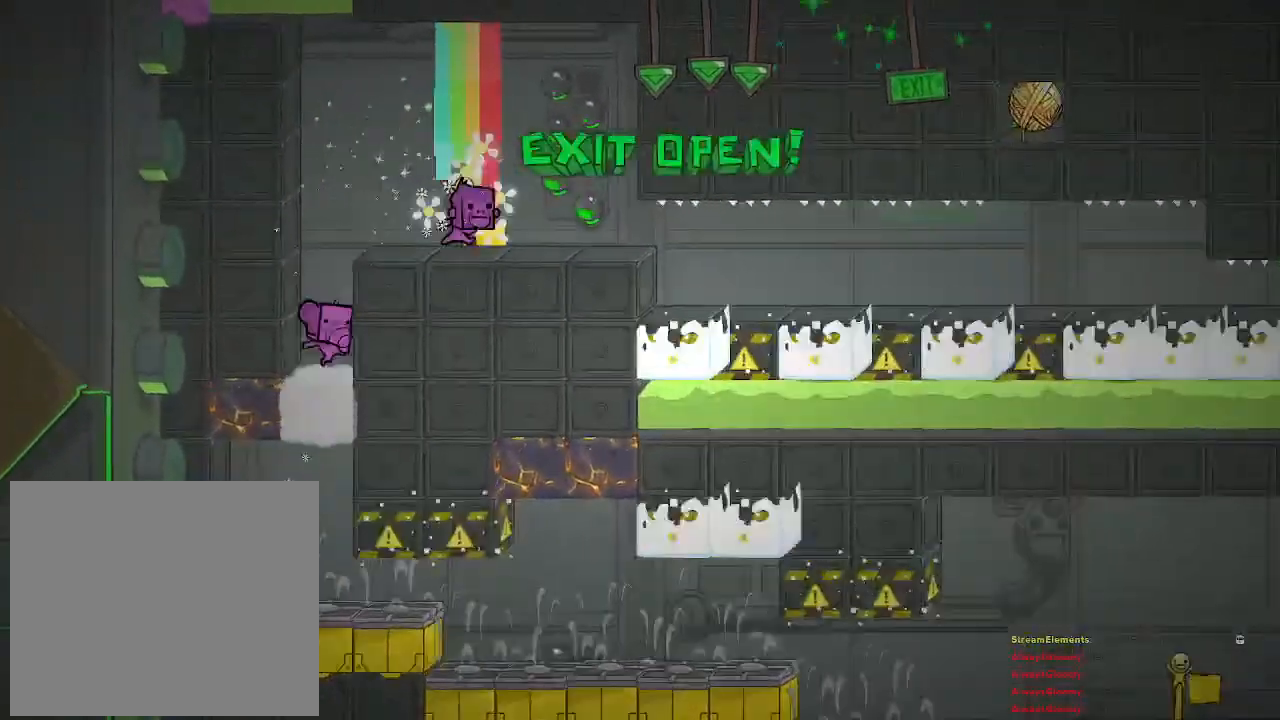
{"buttons": [], "left_stick": "right", "right_stick": "center", "events": [[233, "left_stick", "right"], [300, "CROSS", "down"], [400, "CROSS", "up"]]}
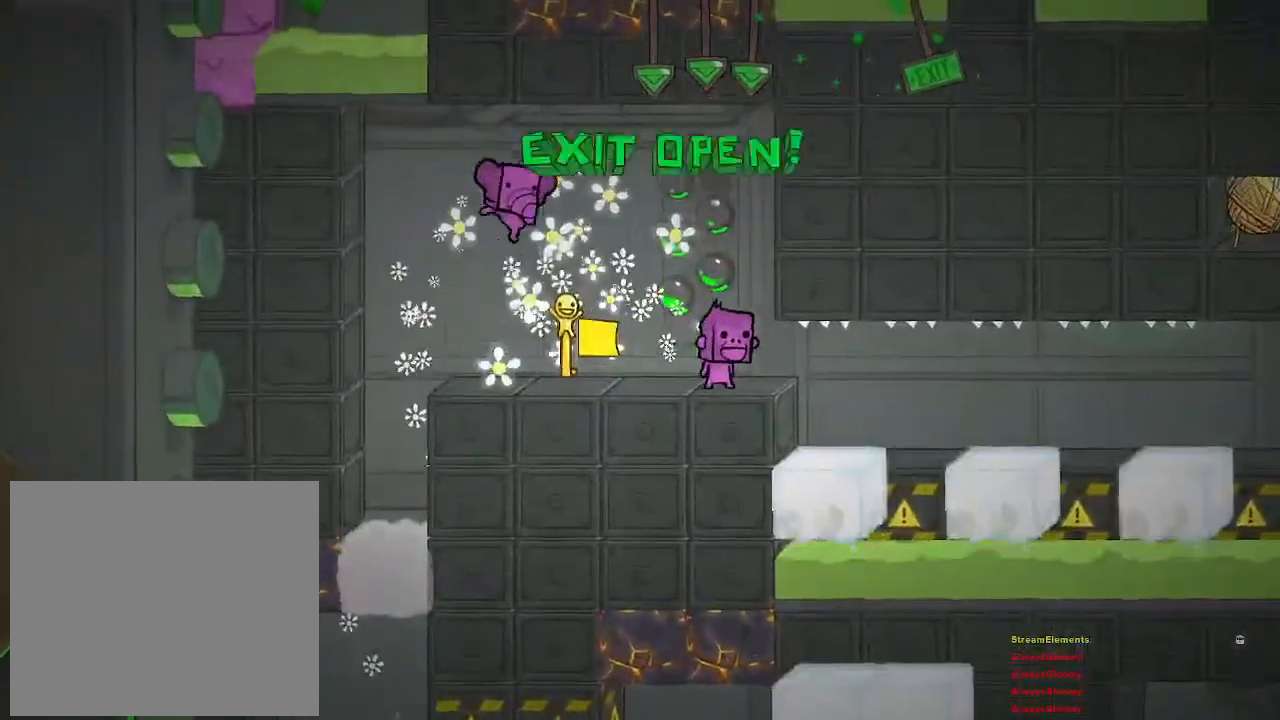
{"buttons": [], "left_stick": "center", "right_stick": "center", "events": [[500, "left_stick", "center"]]}
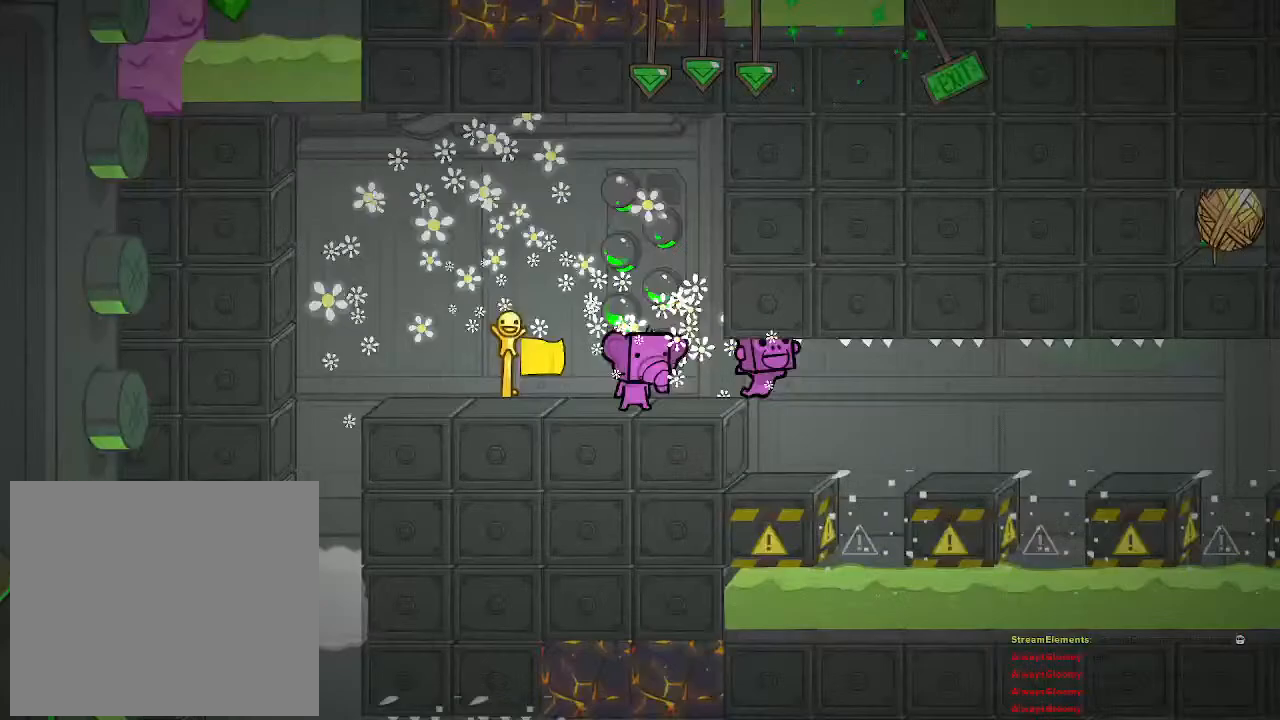
{"buttons": [], "left_stick": "center", "right_stick": "center", "events": [[267, "left_stick", "right"], [400, "left_stick", "center"]]}
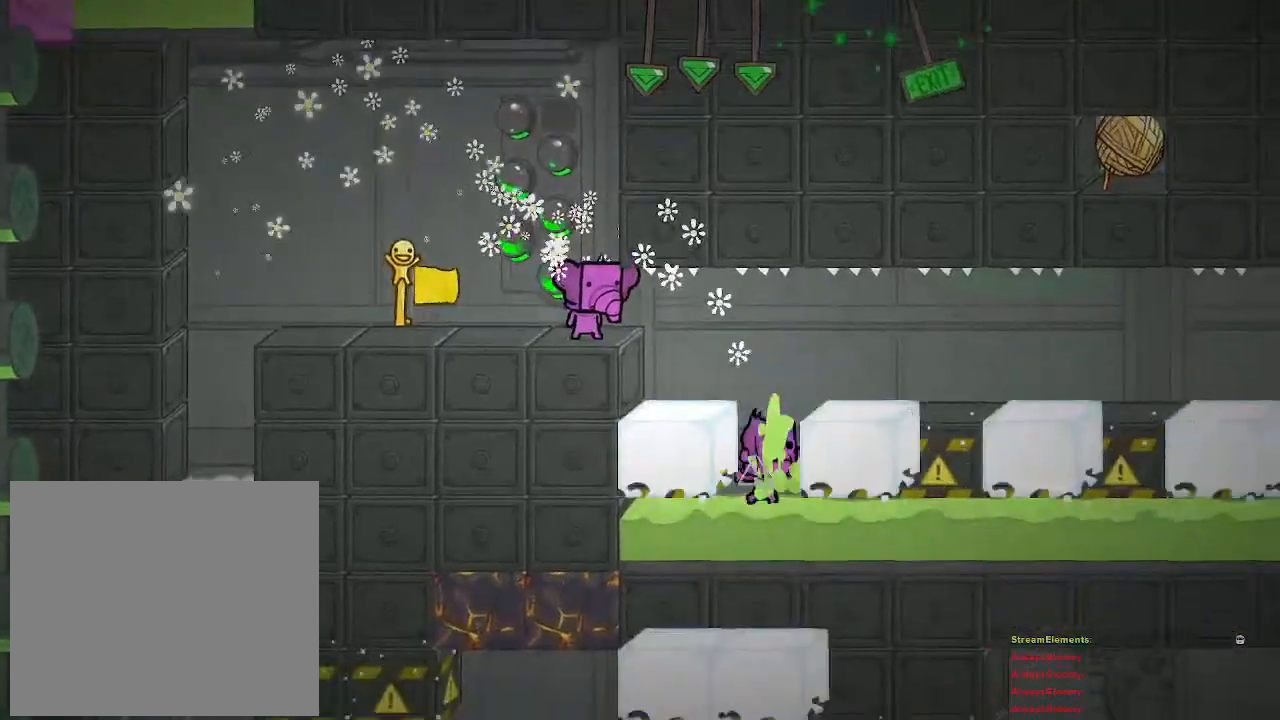
{"buttons": [], "left_stick": "center", "right_stick": "center", "events": []}
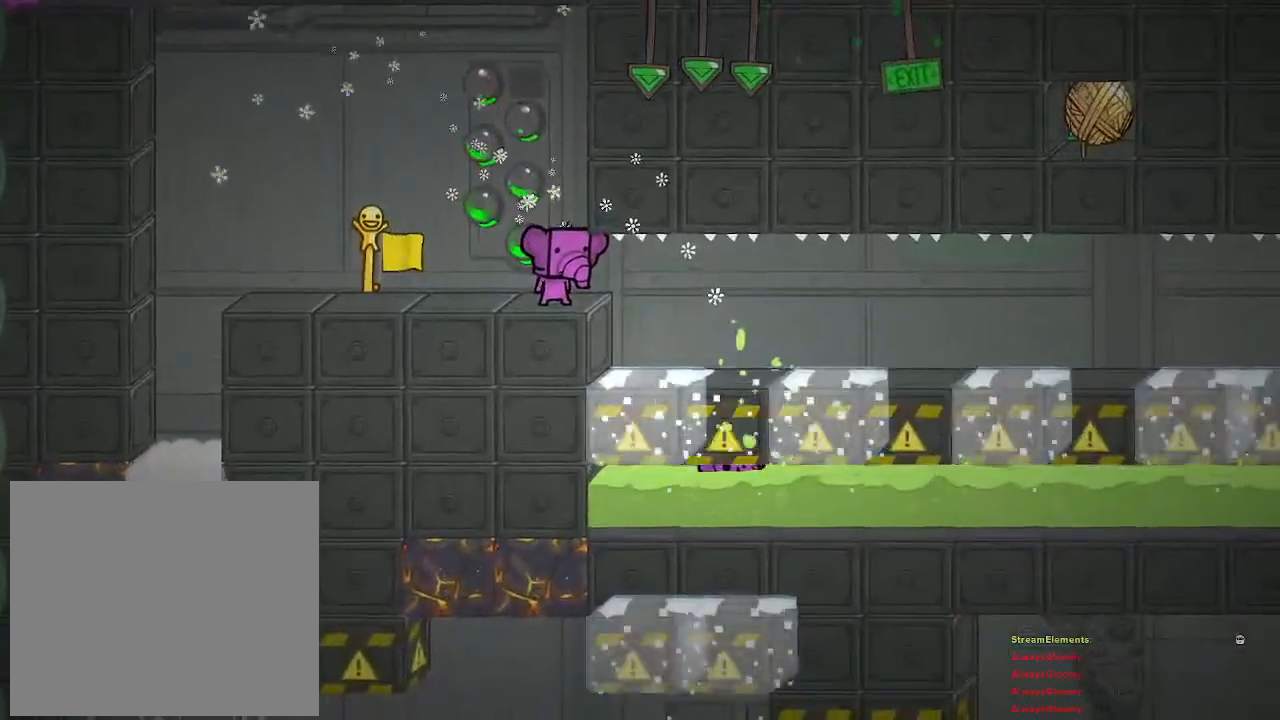
{"buttons": [], "left_stick": "right", "right_stick": "center", "events": [[100, "left_stick", "right"]]}
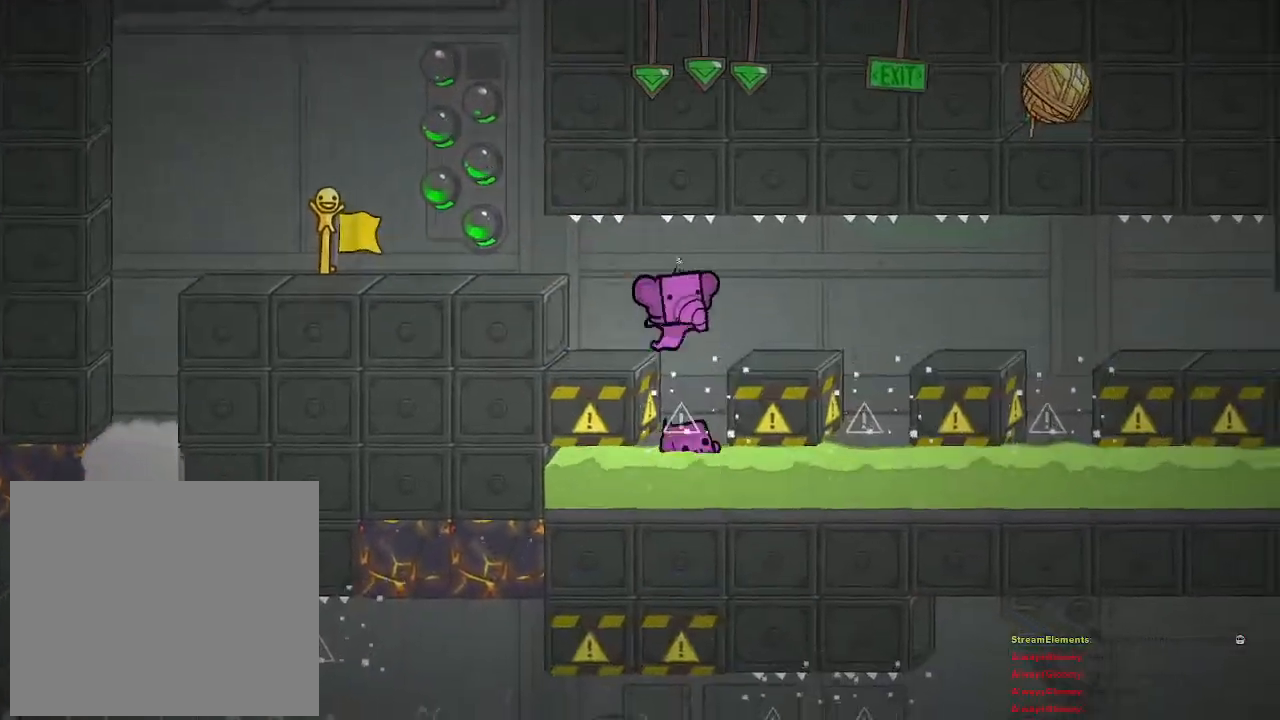
{"buttons": [], "left_stick": "right", "right_stick": "center", "events": [[117, "CROSS", "down"], [250, "CROSS", "up"]]}
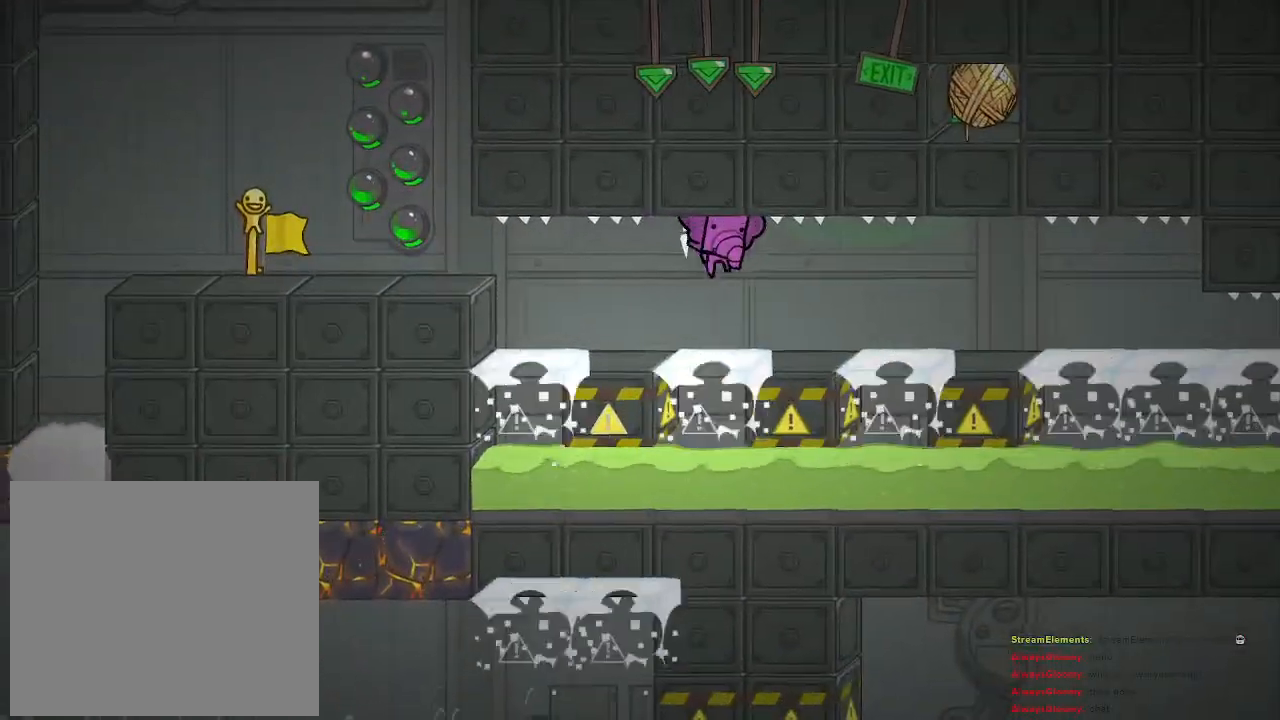
{"buttons": [], "left_stick": "center", "right_stick": "center", "events": [[467, "left_stick", "center"]]}
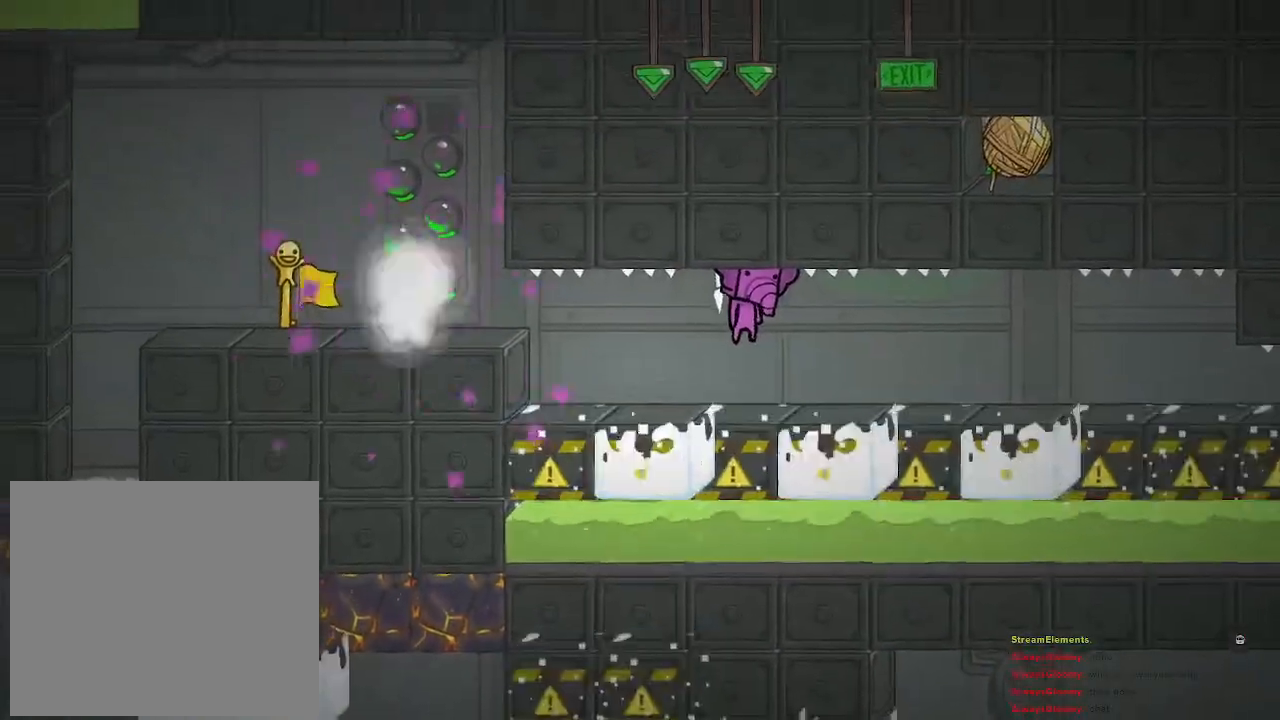
{"buttons": [], "left_stick": "right", "right_stick": "center", "events": [[167, "left_stick", "right"]]}
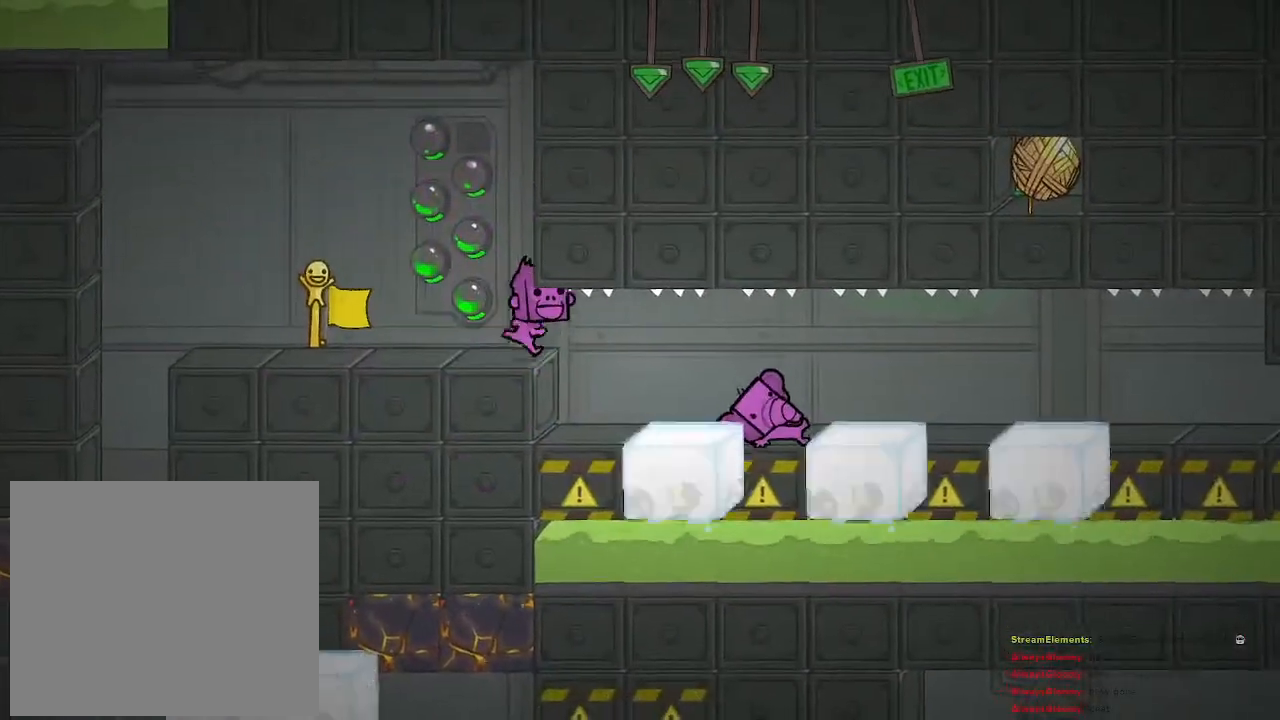
{"buttons": [], "left_stick": "center", "right_stick": "center", "events": [[50, "left_stick", "center"]]}
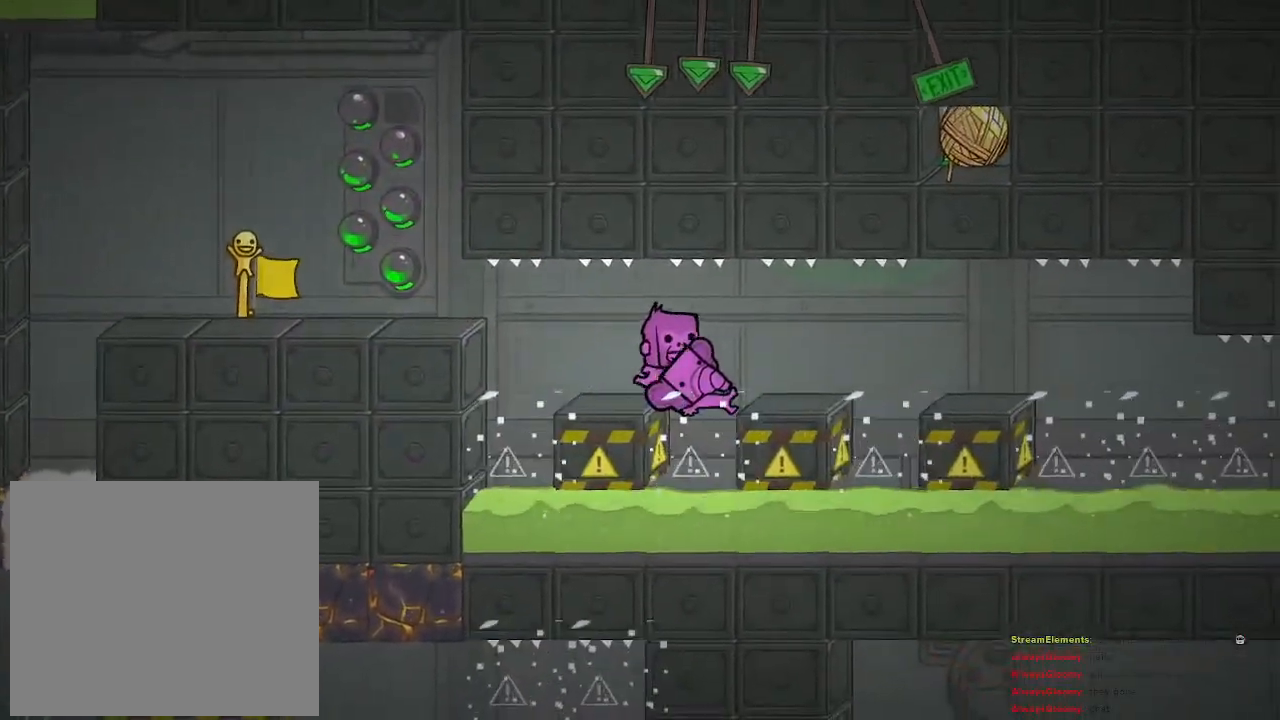
{"buttons": [], "left_stick": "center", "right_stick": "center", "events": []}
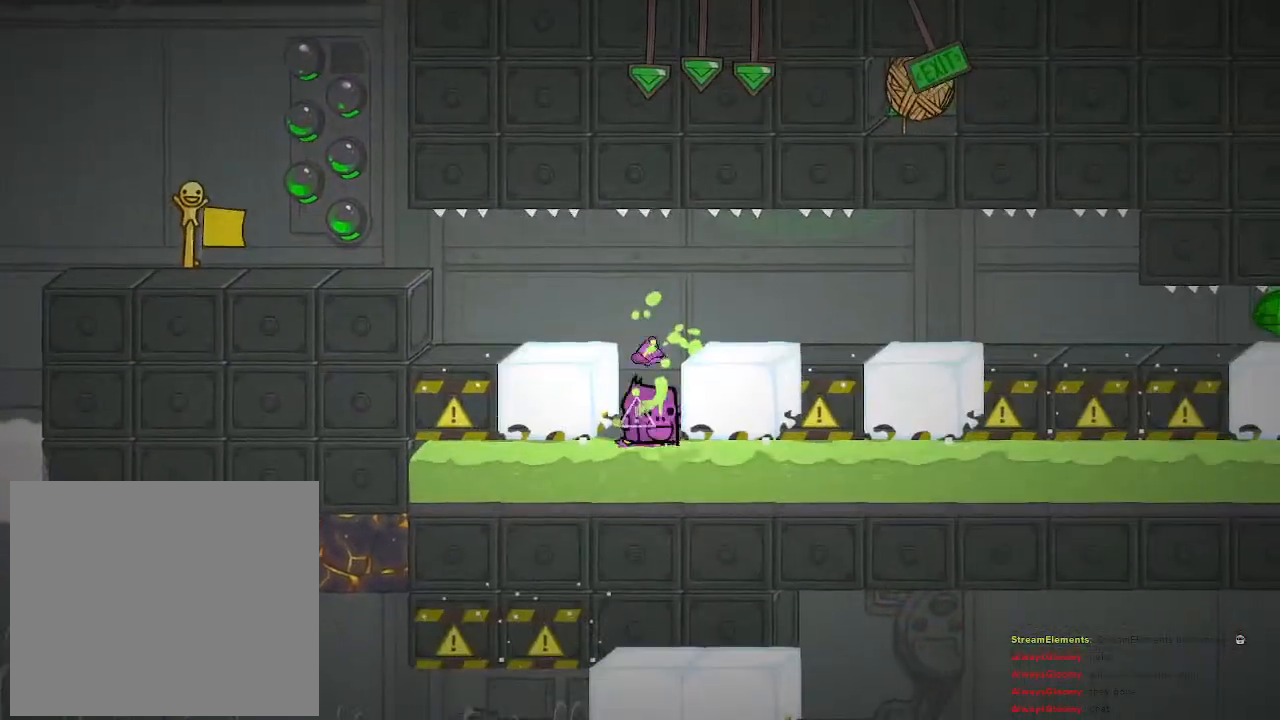
{"buttons": [], "left_stick": "right", "right_stick": "center", "events": [[217, "left_stick", "right"]]}
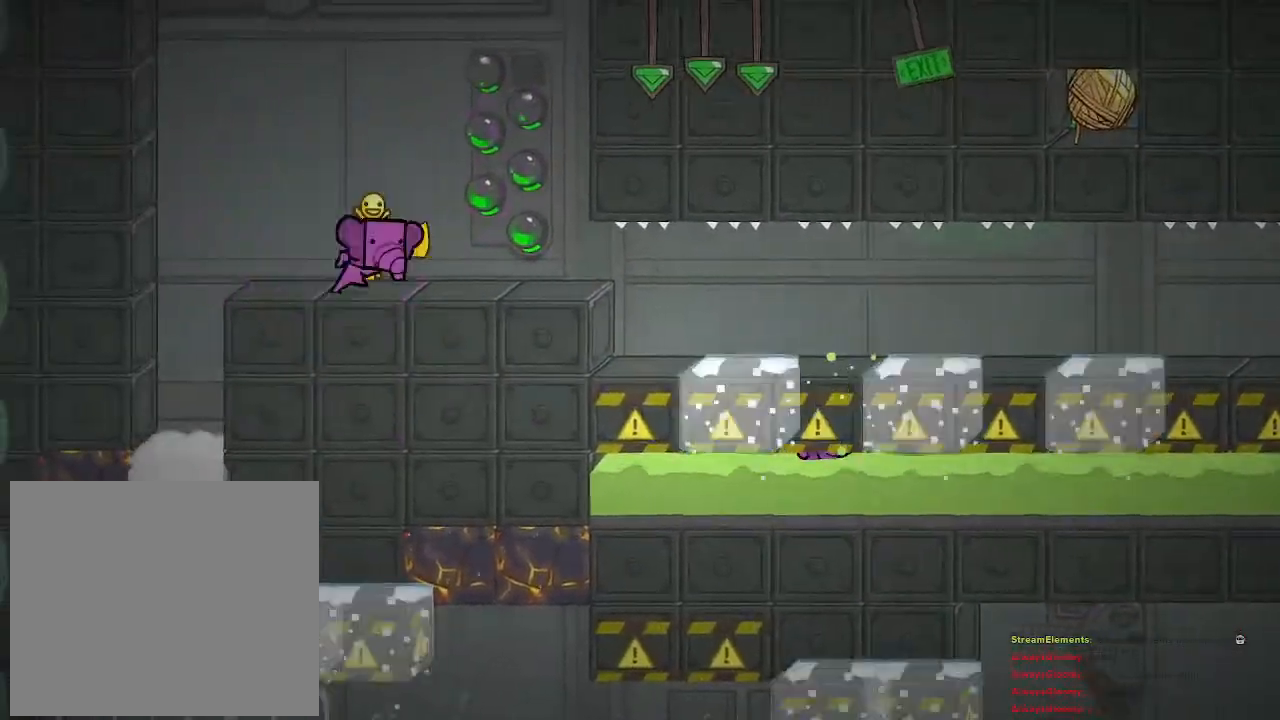
{"buttons": [], "left_stick": "center", "right_stick": "center", "events": [[467, "left_stick", "center"]]}
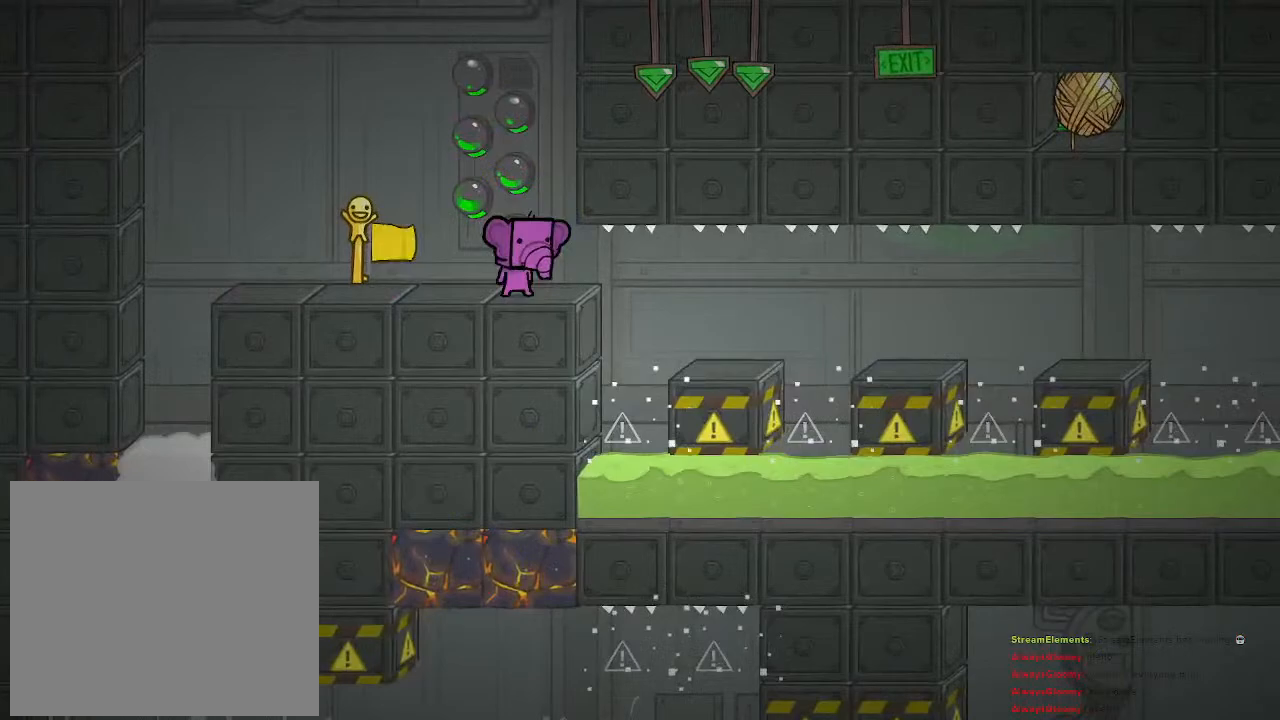
{"buttons": [], "left_stick": "right", "right_stick": "center", "events": [[383, "left_stick", "right"]]}
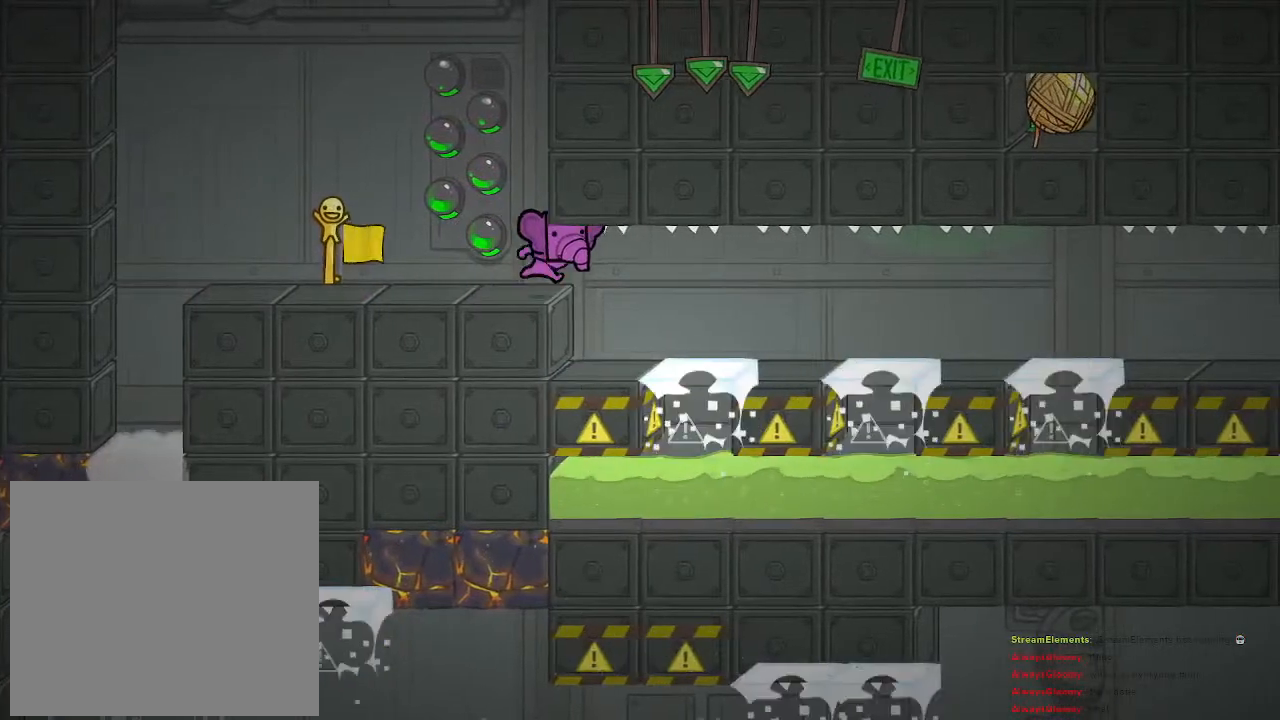
{"buttons": [], "left_stick": "right", "right_stick": "center", "events": [[233, "left_stick", "center"], [467, "left_stick", "right"]]}
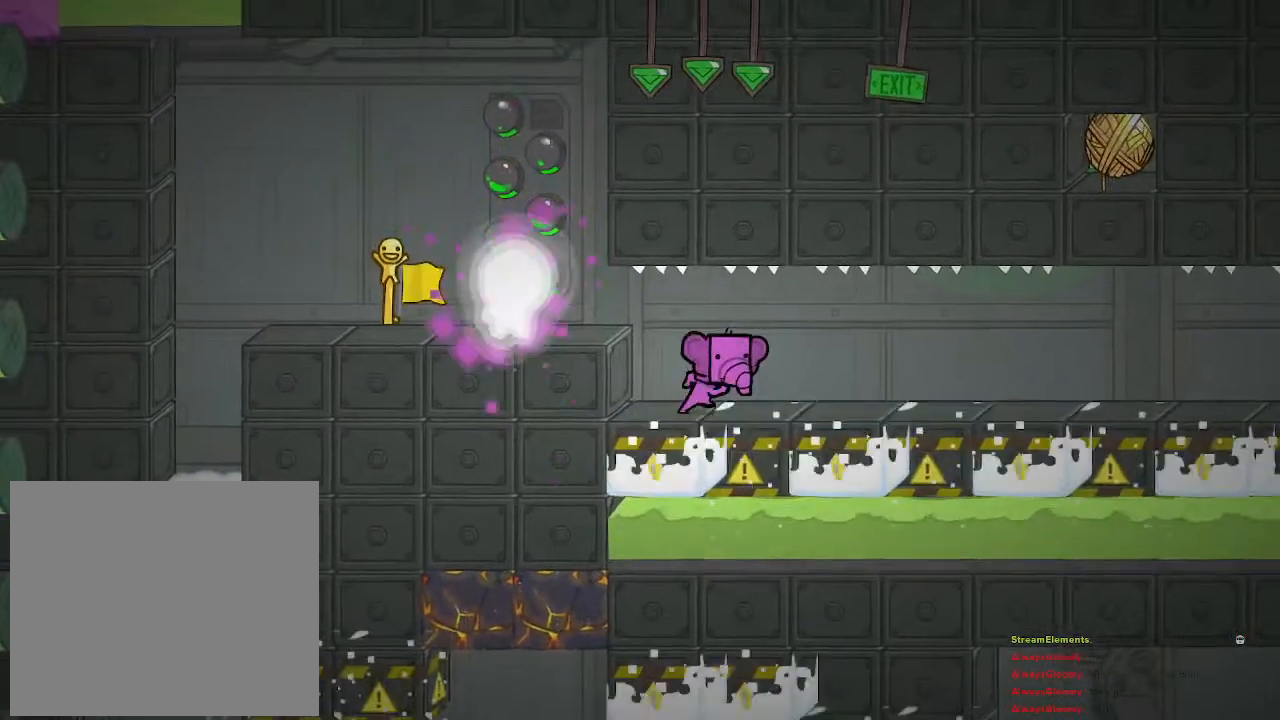
{"buttons": [], "left_stick": "right", "right_stick": "center", "events": [[150, "left_stick", "center"], [400, "left_stick", "right"]]}
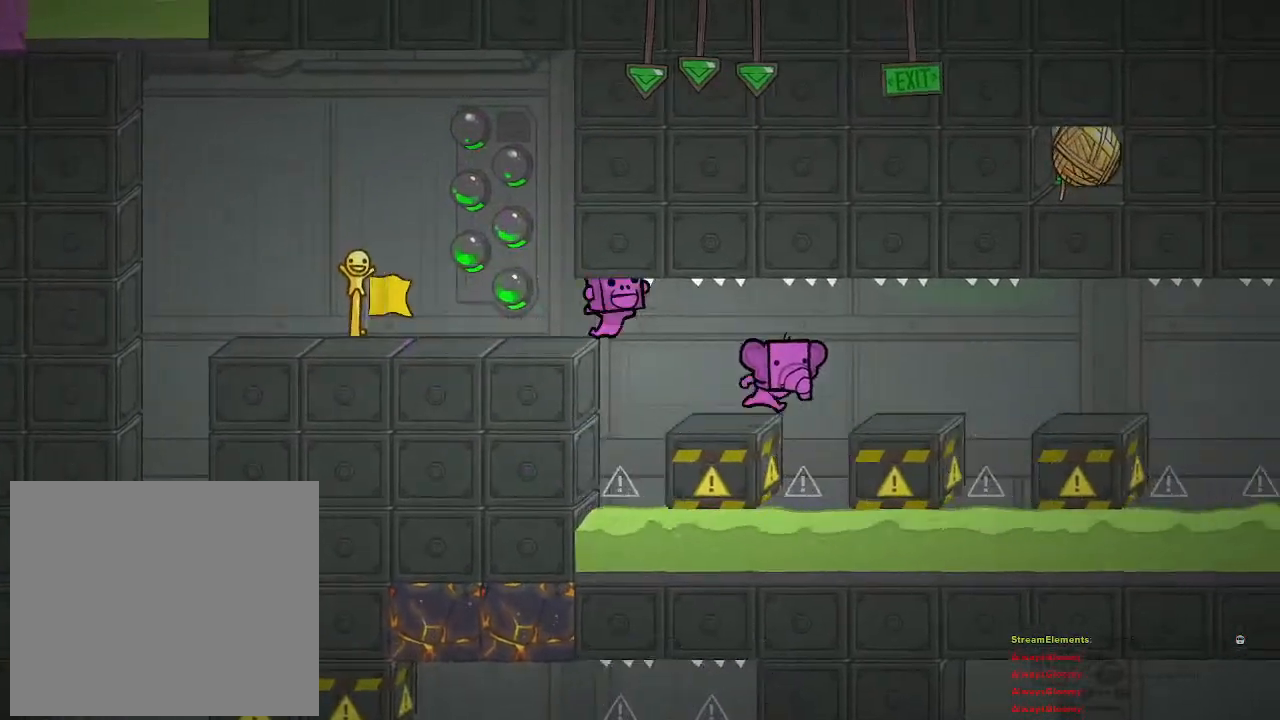
{"buttons": [], "left_stick": "center", "right_stick": "center", "events": [[150, "left_stick", "center"]]}
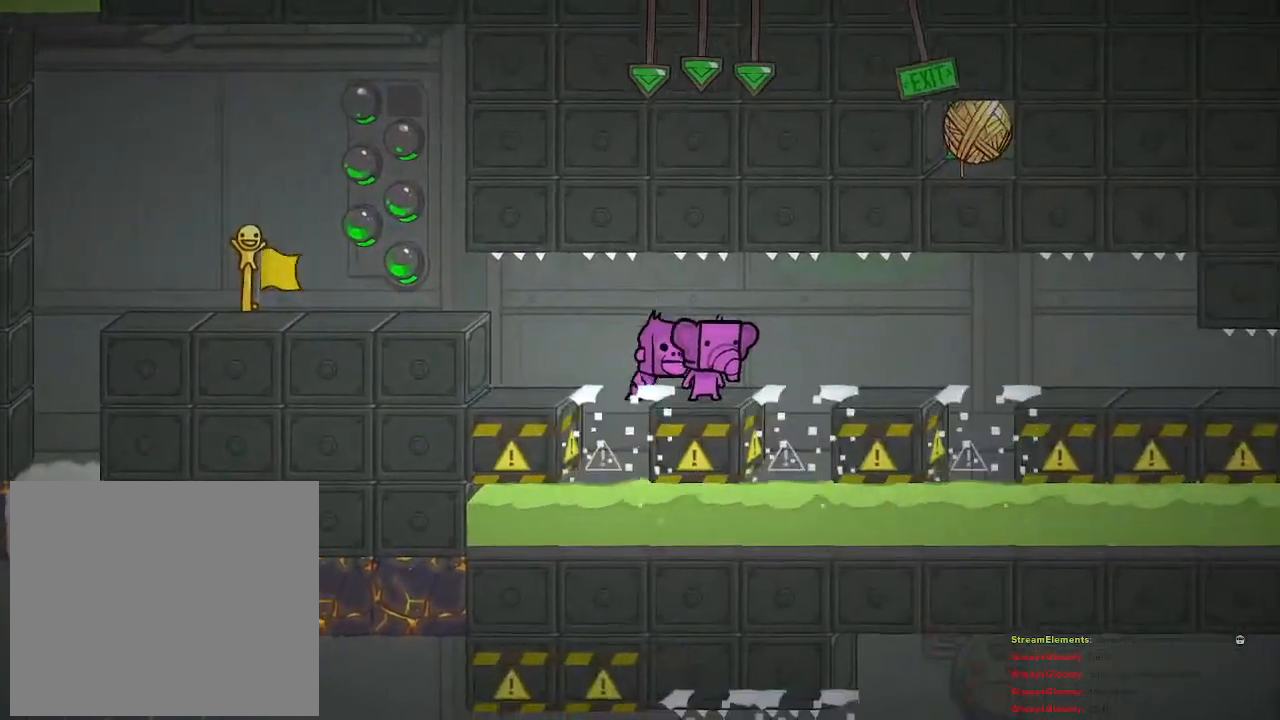
{"buttons": [], "left_stick": "right", "right_stick": "center", "events": [[50, "left_stick", "right"], [250, "left_stick", "center"], [417, "CROSS", "down"], [483, "CROSS", "up"], [483, "left_stick", "right"]]}
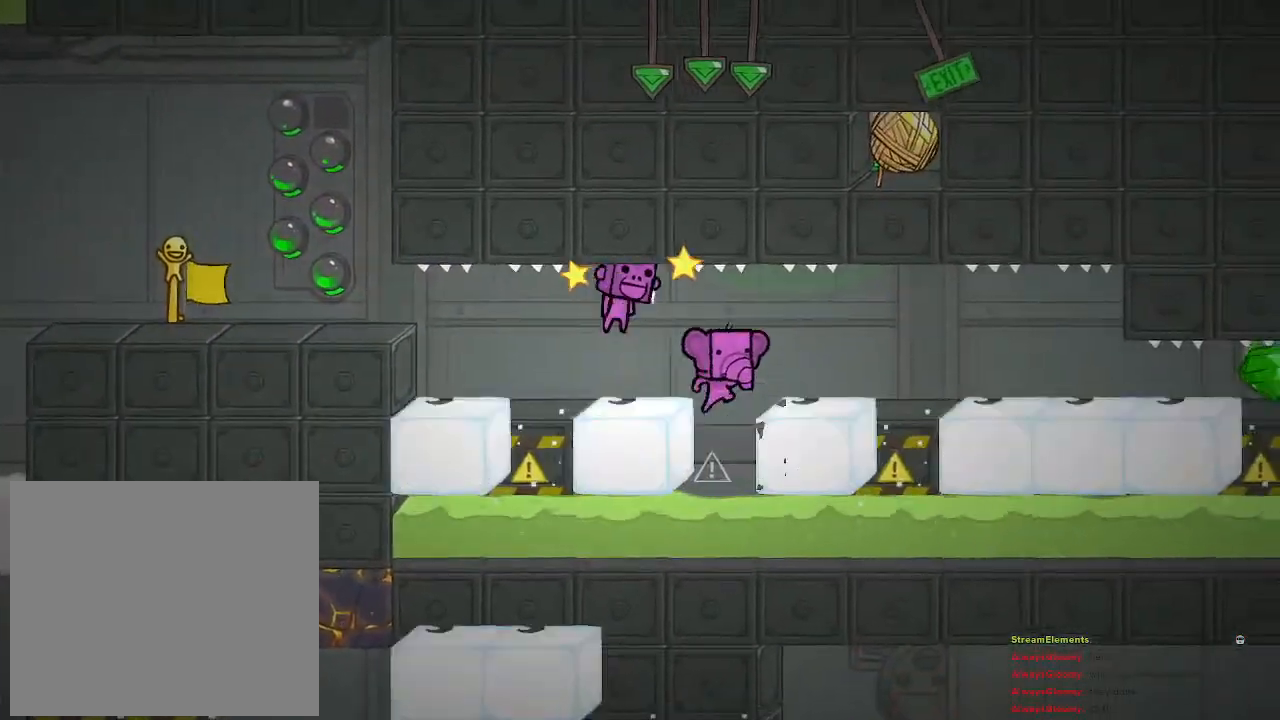
{"buttons": ["CROSS"], "left_stick": "center", "right_stick": "center", "events": [[300, "left_stick", "center"], [500, "CROSS", "down"]]}
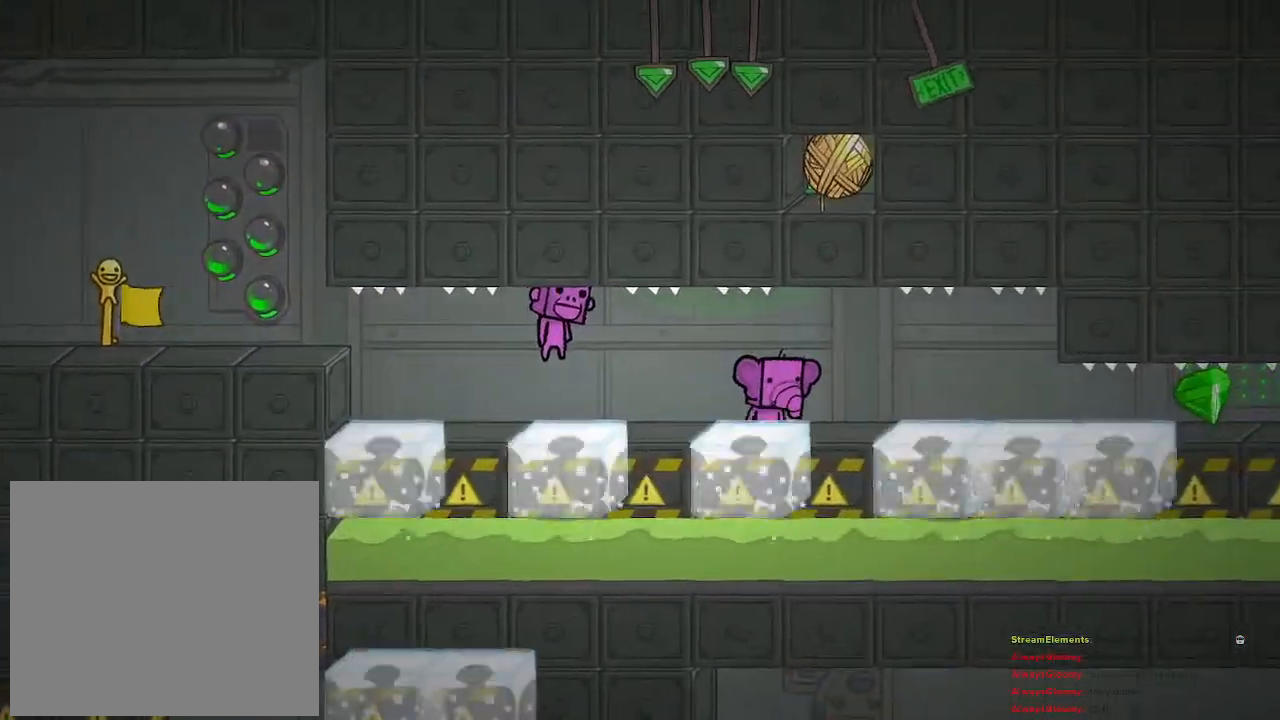
{"buttons": [], "left_stick": "center", "right_stick": "center", "events": [[67, "left_stick", "right"], [83, "CROSS", "up"], [417, "left_stick", "center"]]}
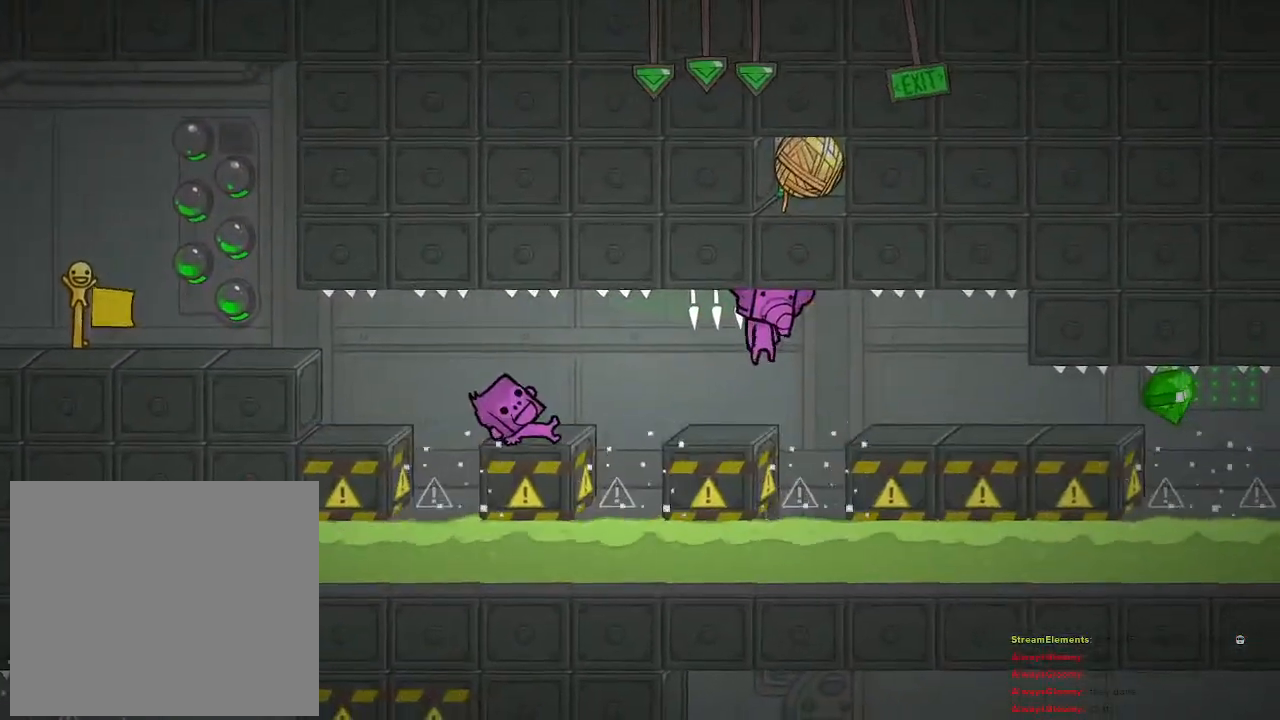
{"buttons": [], "left_stick": "center", "right_stick": "center", "events": [[100, "left_stick", "right"], [400, "left_stick", "center"]]}
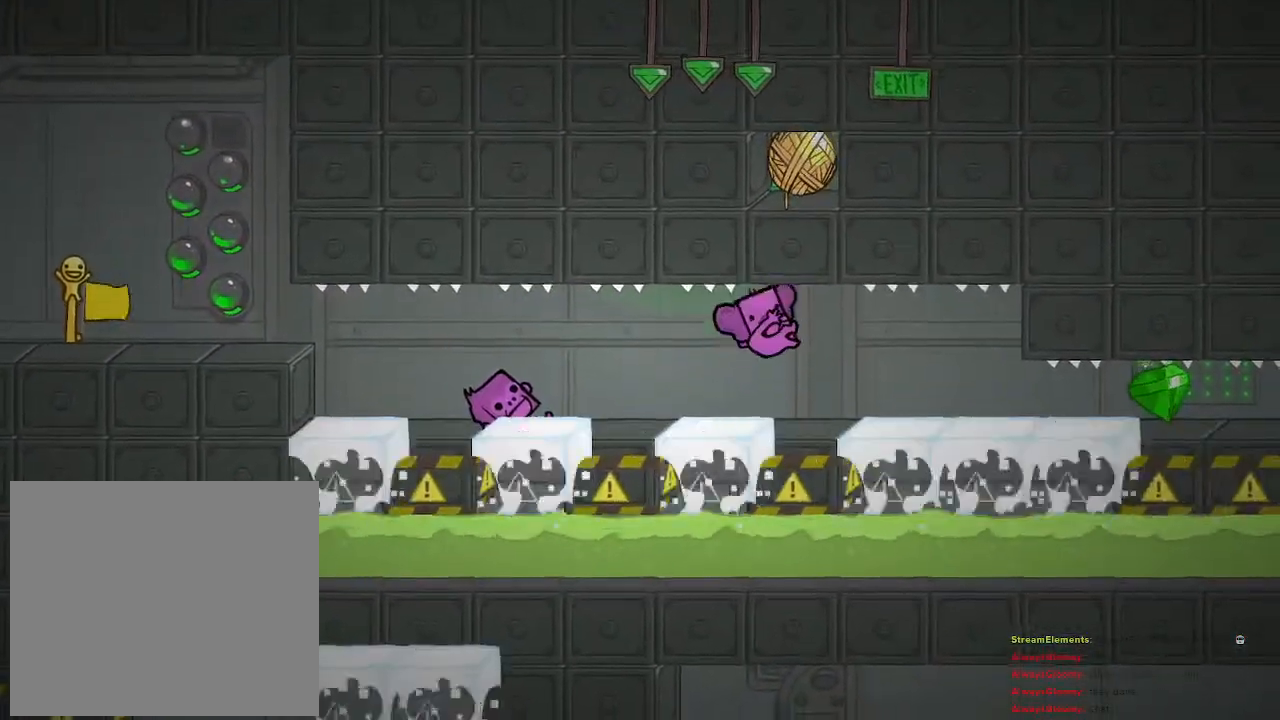
{"buttons": [], "left_stick": "right", "right_stick": "center", "events": [[350, "left_stick", "right"]]}
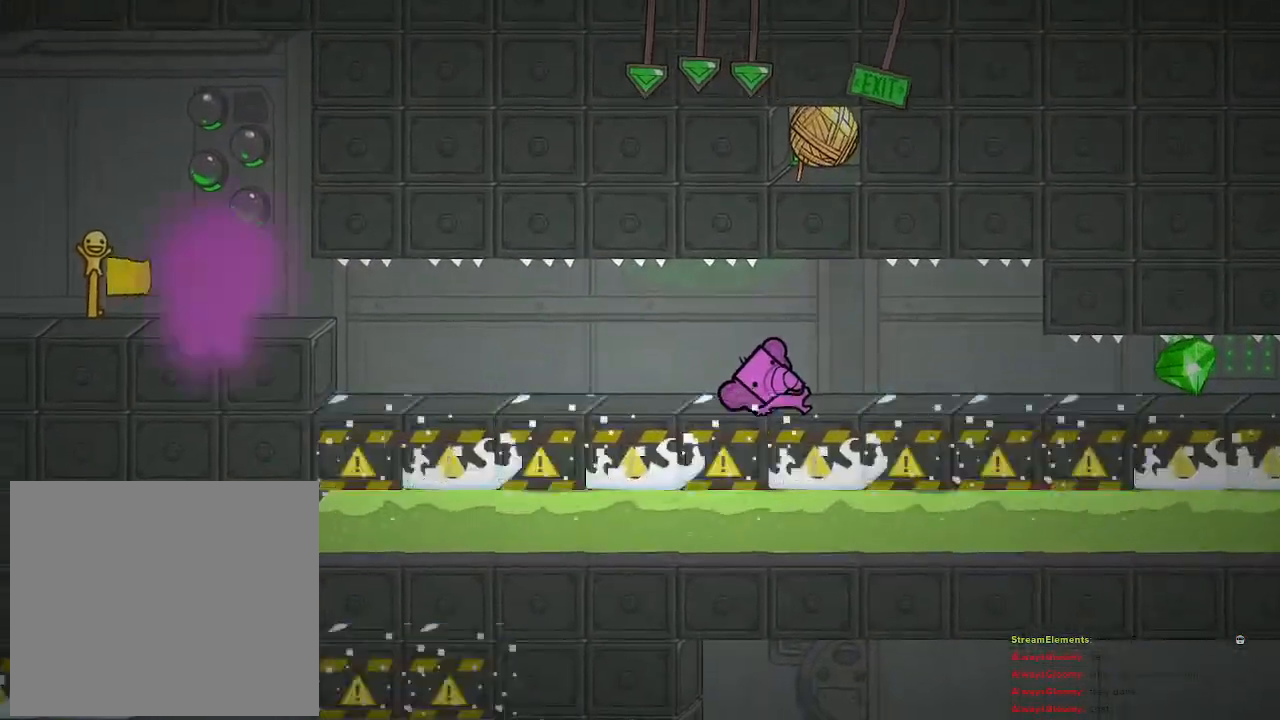
{"buttons": [], "left_stick": "right", "right_stick": "center", "events": [[283, "left_stick", "center"], [383, "left_stick", "right"]]}